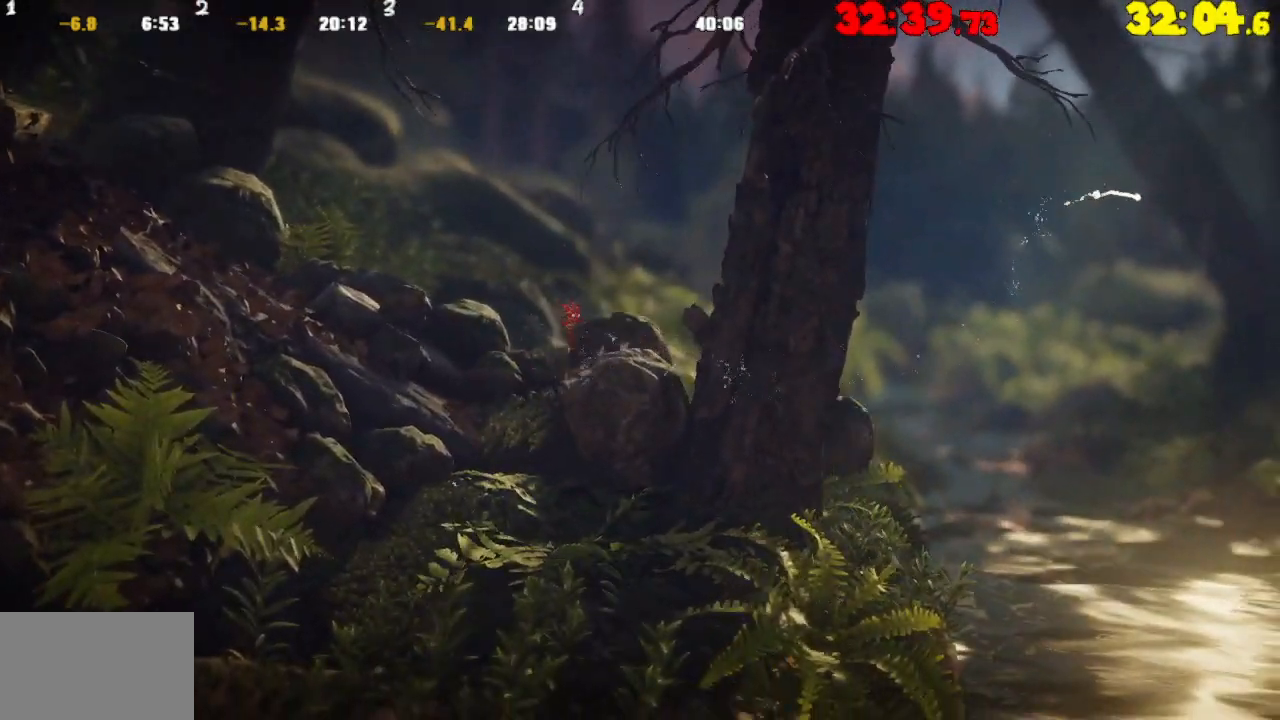
Gameplay with a controller (PlayStation layout); each line is a JSON object with the inputs held at the frame after it. "events" lists button and stick changes between this image and that frame as [ms after this image, input, new state], when the widget could be followed in between.
{"buttons": [], "left_stick": "right", "right_stick": "center", "events": [[100, "CROSS", "up"]]}
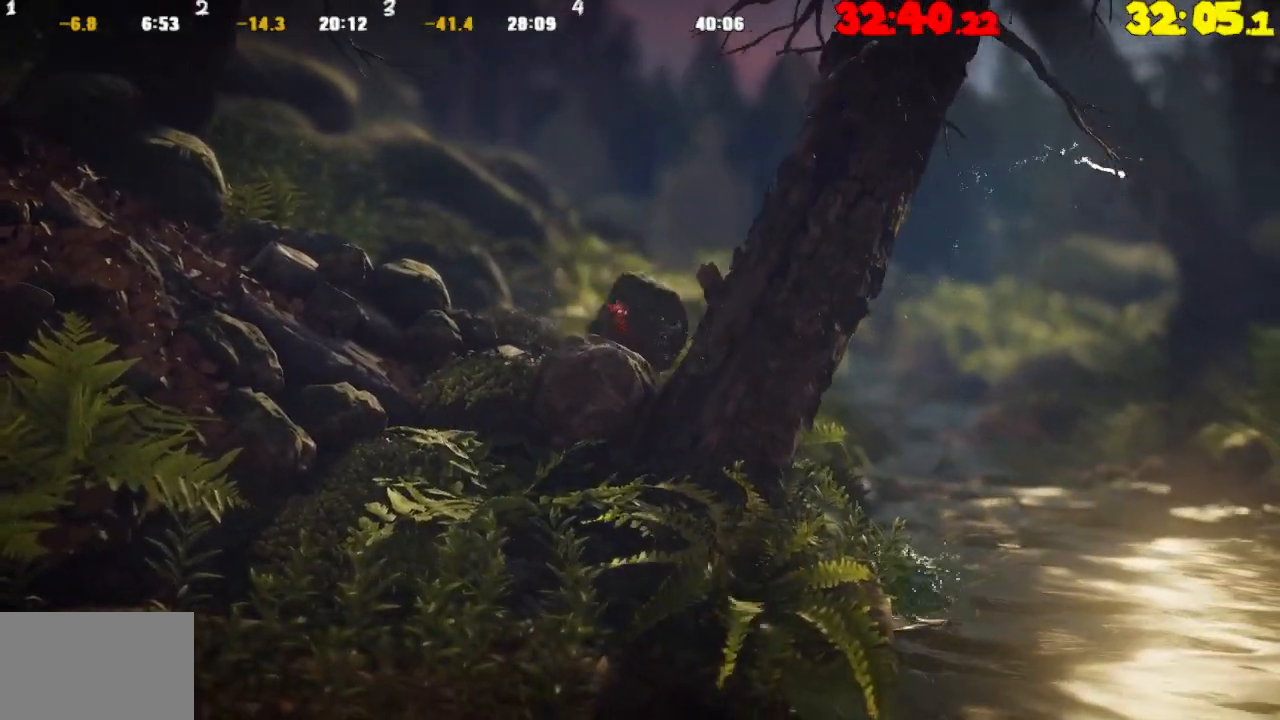
{"buttons": ["CROSS"], "left_stick": "right", "right_stick": "center", "events": [[83, "CROSS", "down"]]}
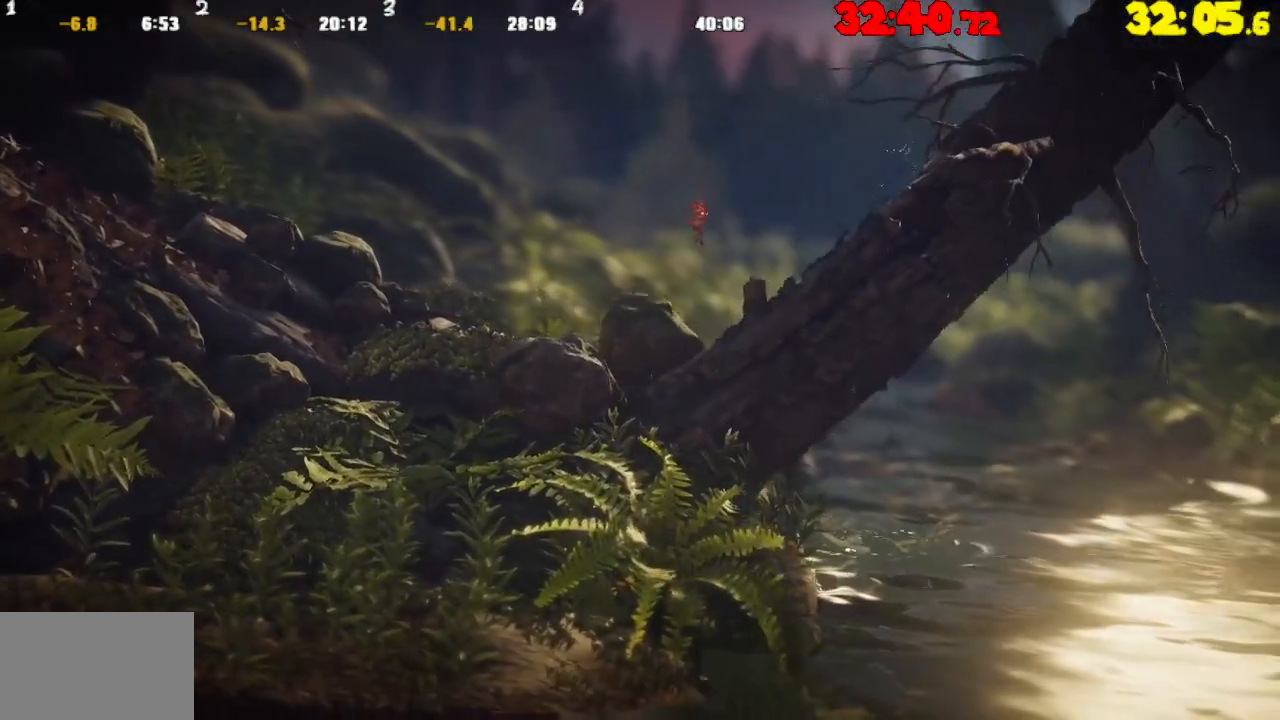
{"buttons": [], "left_stick": "right", "right_stick": "center", "events": [[433, "CROSS", "up"]]}
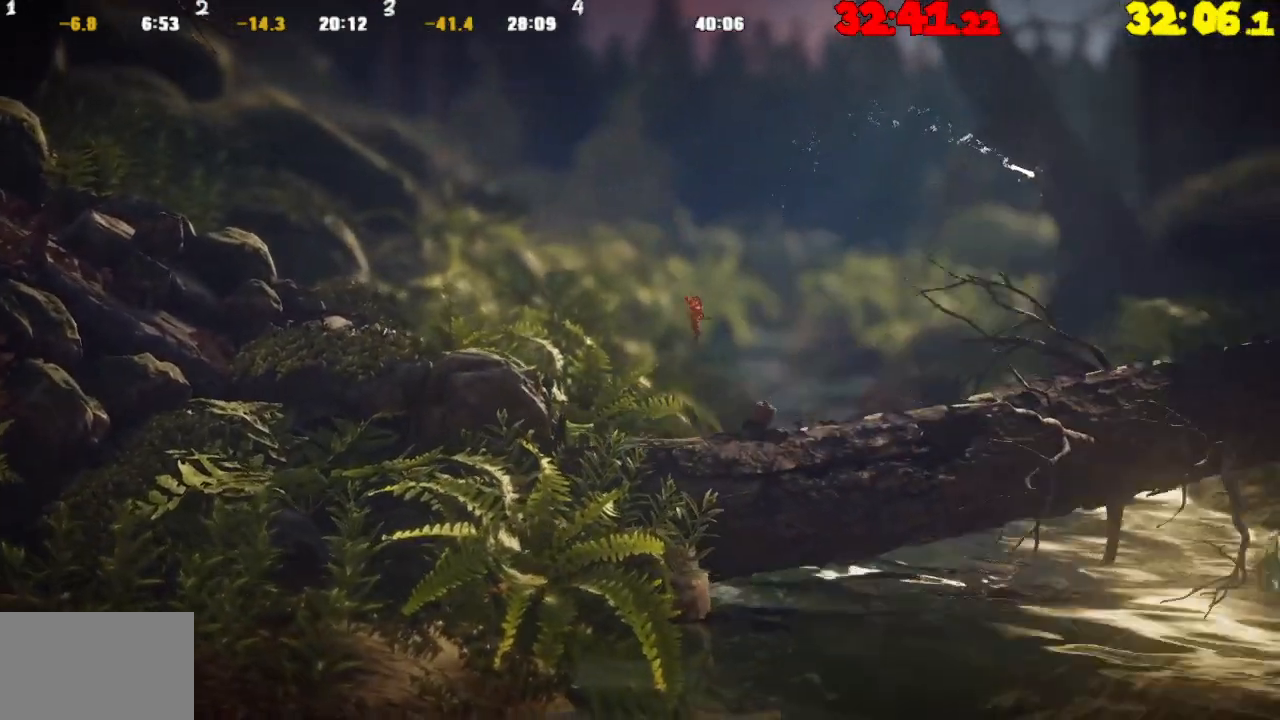
{"buttons": ["CROSS"], "left_stick": "right", "right_stick": "center", "events": [[267, "CROSS", "down"]]}
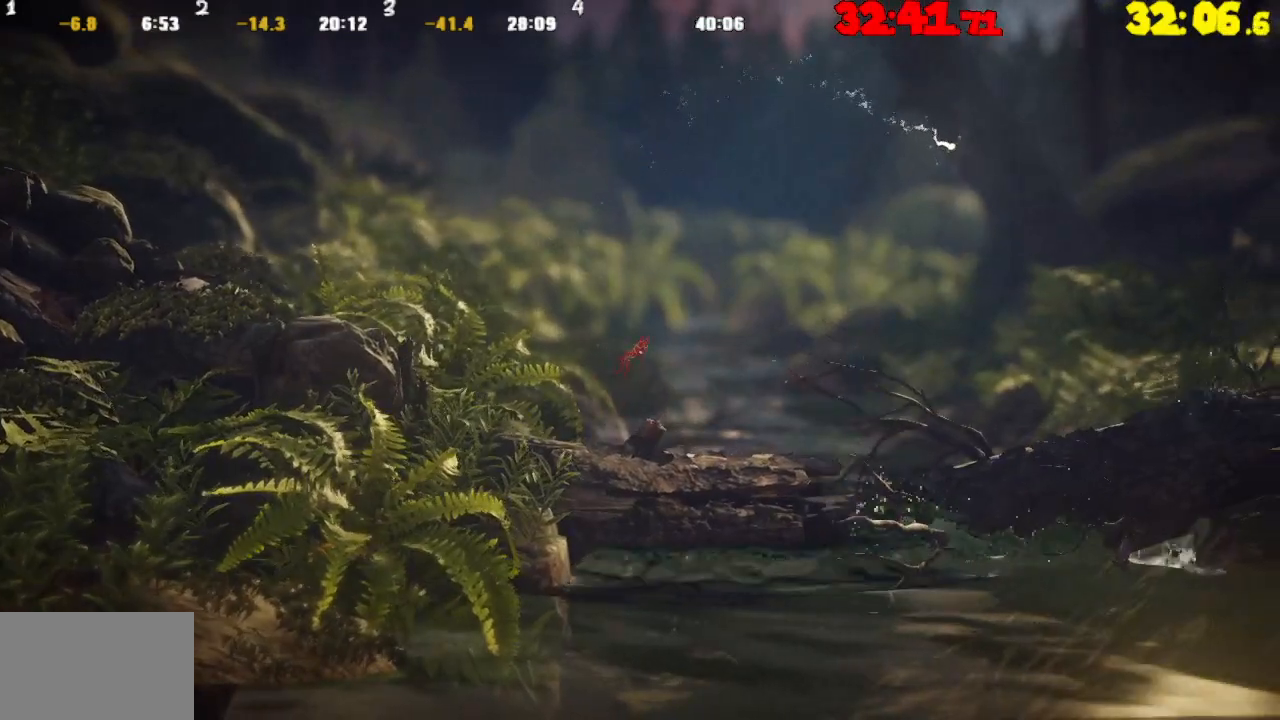
{"buttons": [], "left_stick": "right", "right_stick": "center", "events": [[383, "CROSS", "up"]]}
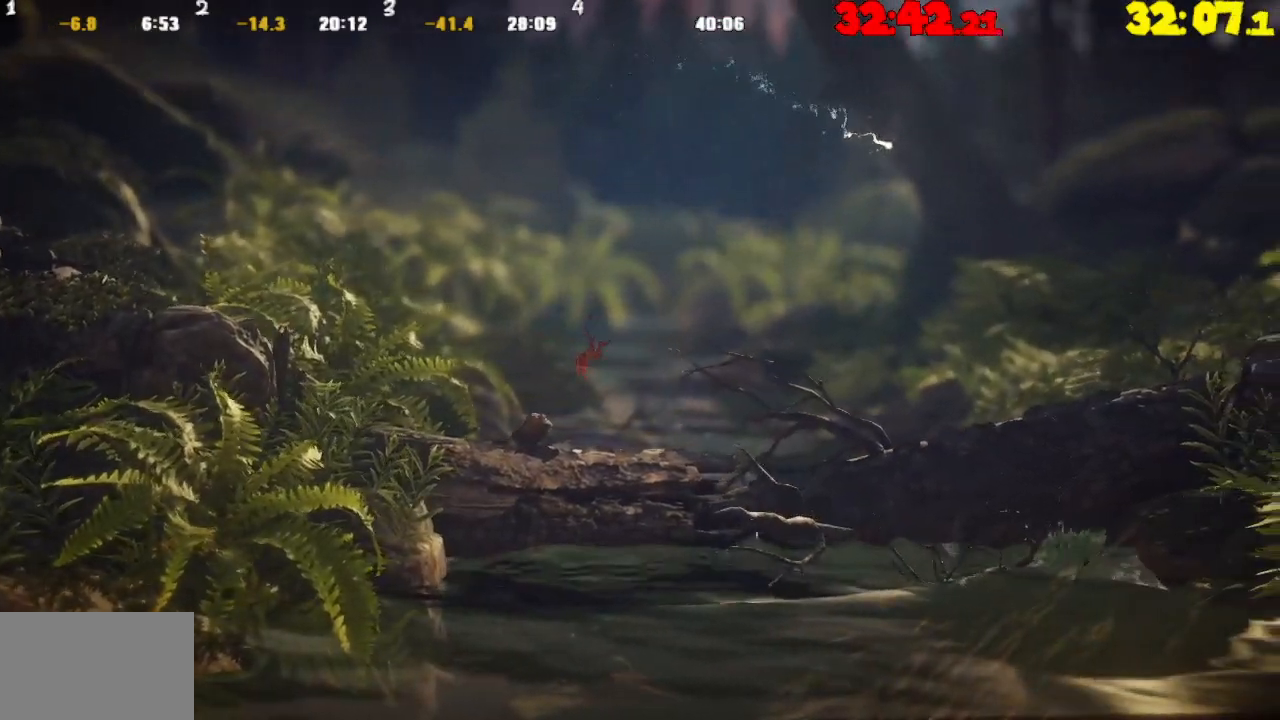
{"buttons": ["CROSS"], "left_stick": "right", "right_stick": "center", "events": [[250, "CROSS", "down"]]}
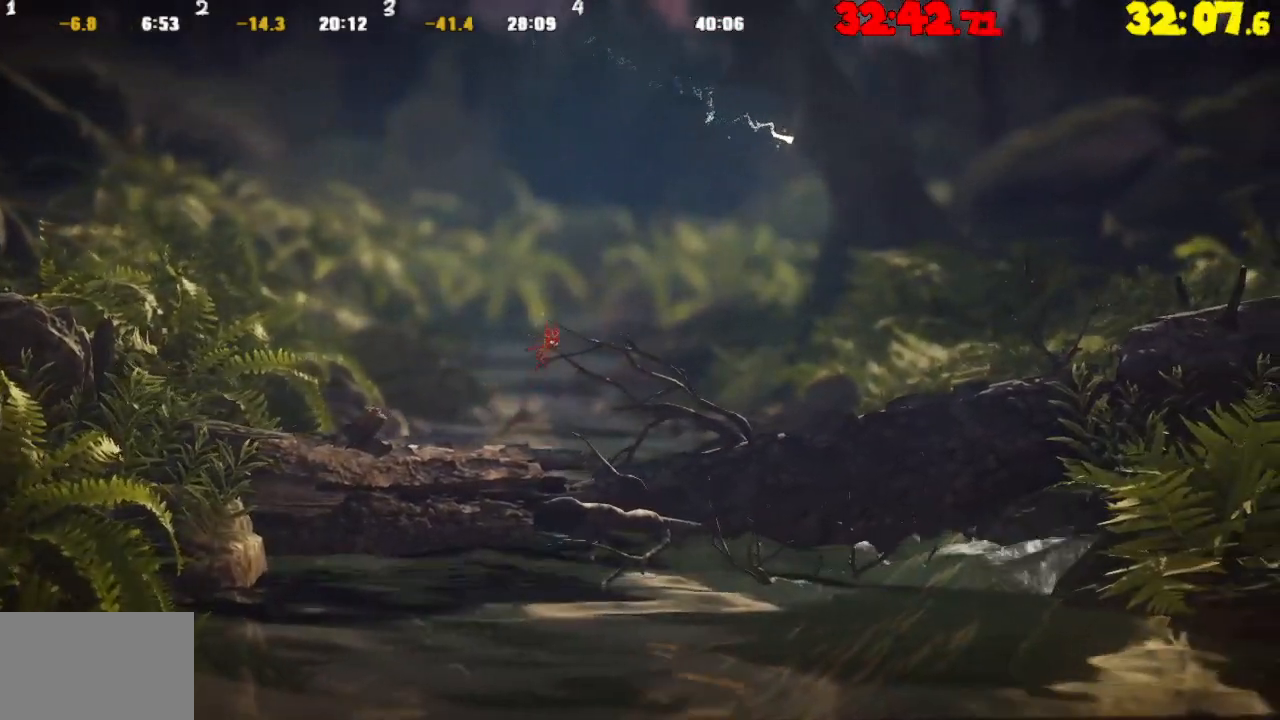
{"buttons": [], "left_stick": "right", "right_stick": "center", "events": [[367, "CROSS", "up"]]}
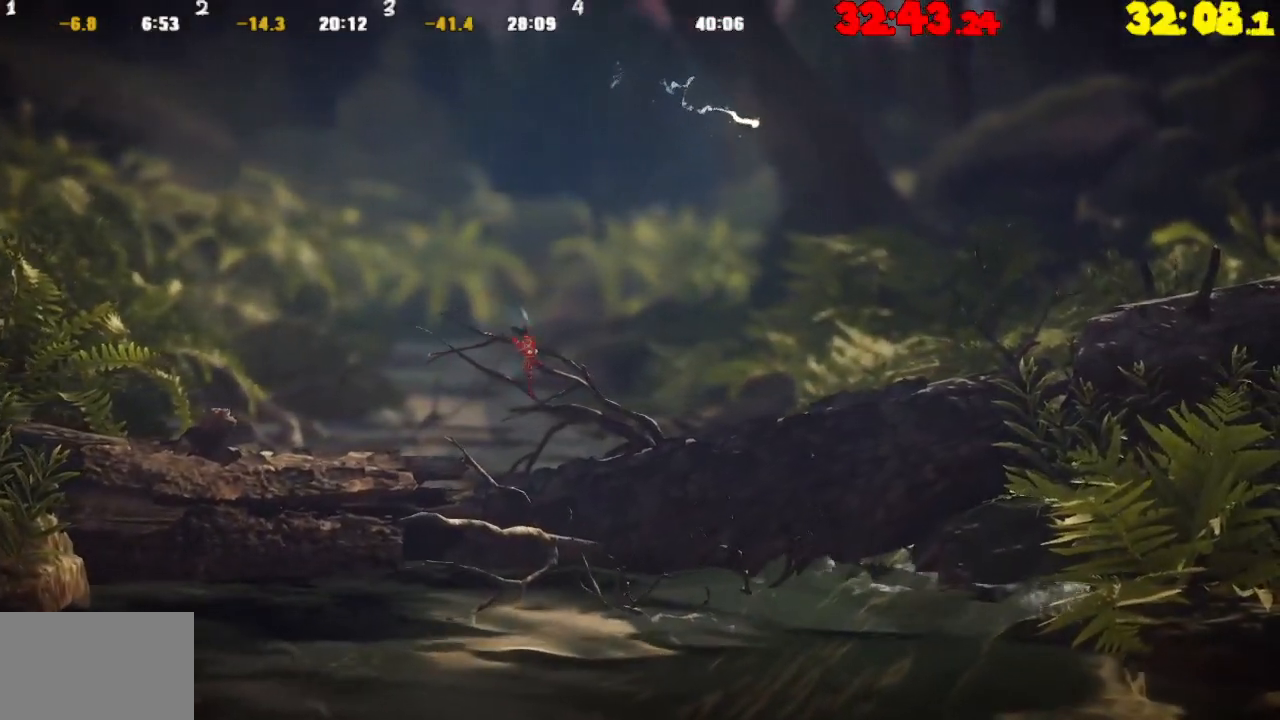
{"buttons": ["CROSS"], "left_stick": "right", "right_stick": "center", "events": [[183, "CROSS", "down"]]}
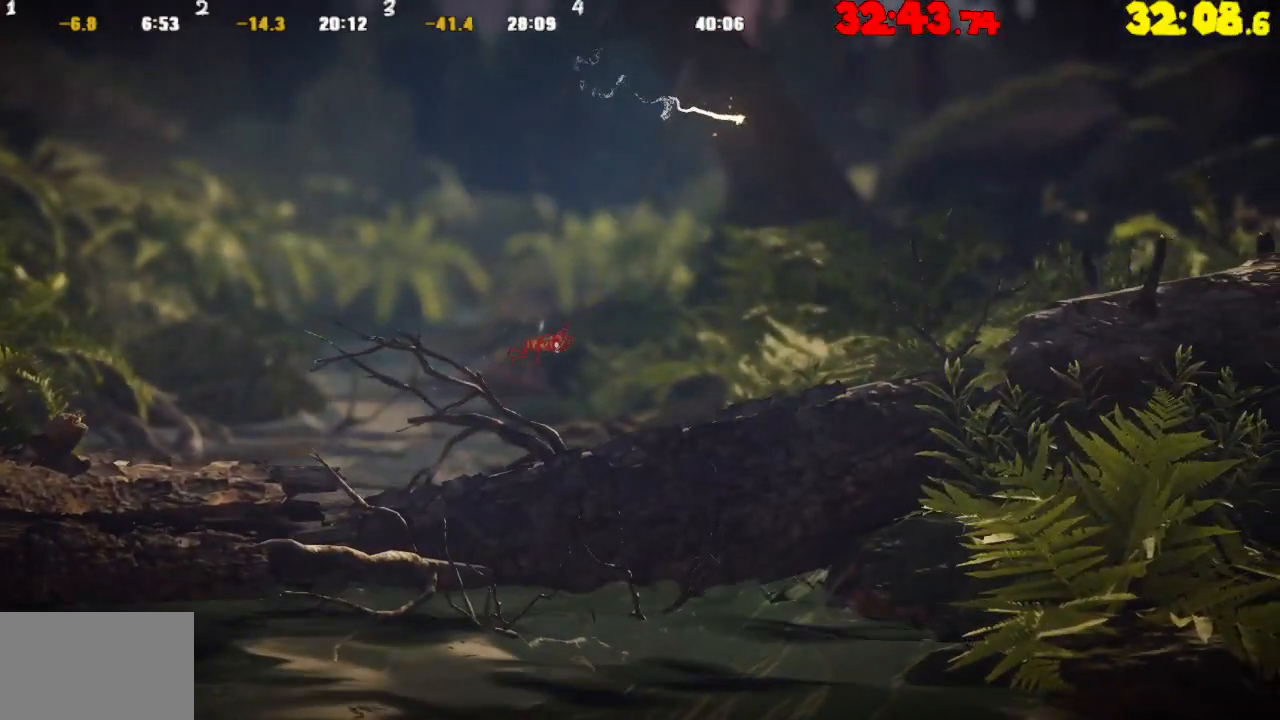
{"buttons": ["CROSS"], "left_stick": "right", "right_stick": "center", "events": [[250, "CROSS", "up"], [450, "CROSS", "down"]]}
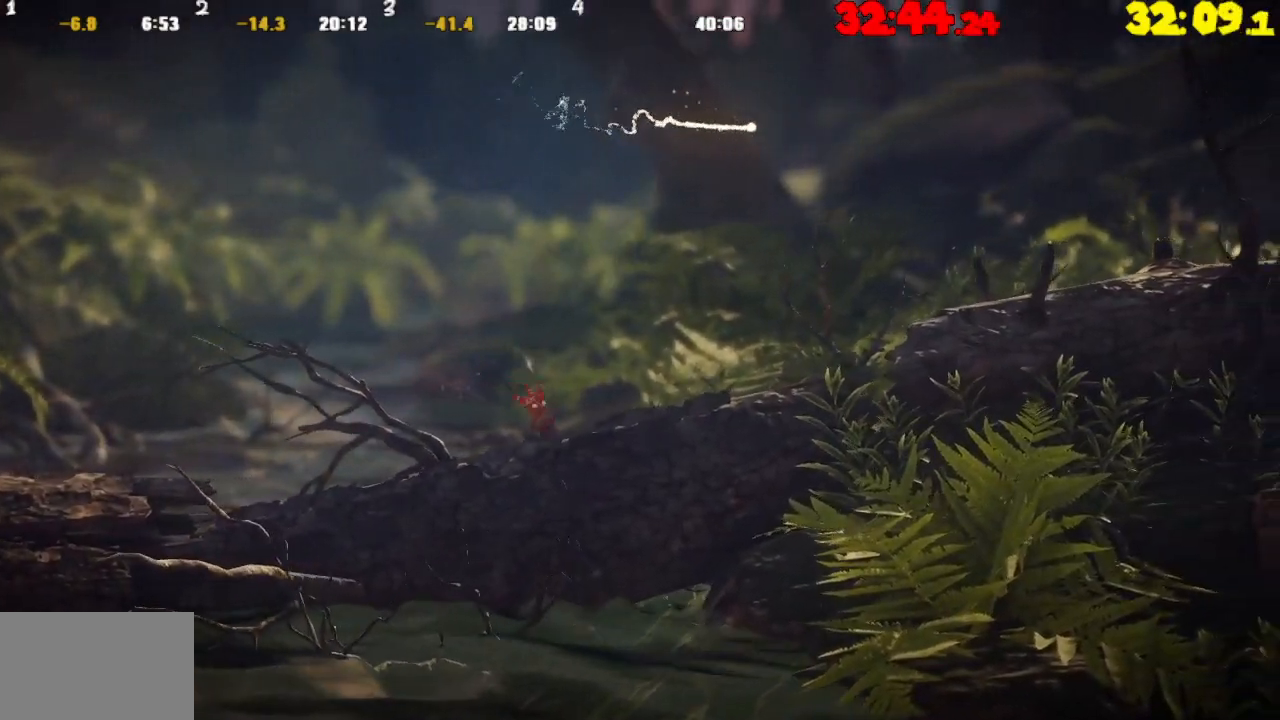
{"buttons": [], "left_stick": "right", "right_stick": "center", "events": [[483, "CROSS", "up"]]}
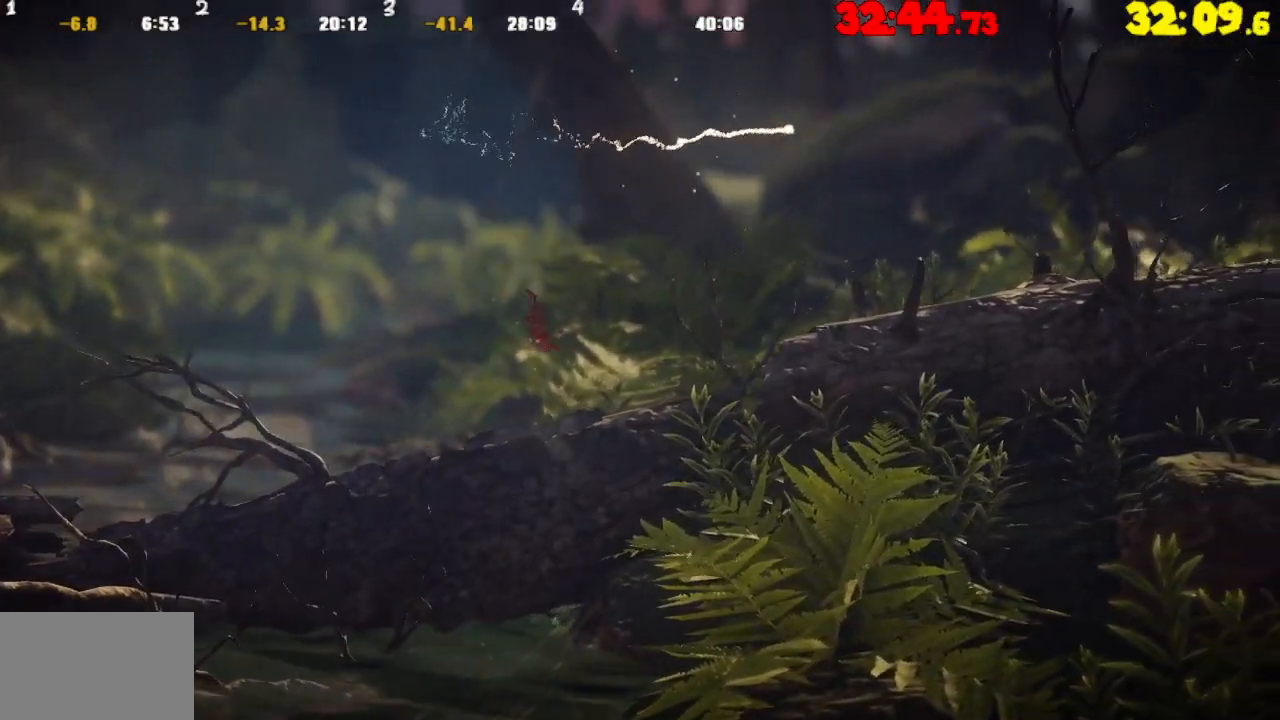
{"buttons": ["CROSS"], "left_stick": "right", "right_stick": "center", "events": [[433, "CROSS", "down"]]}
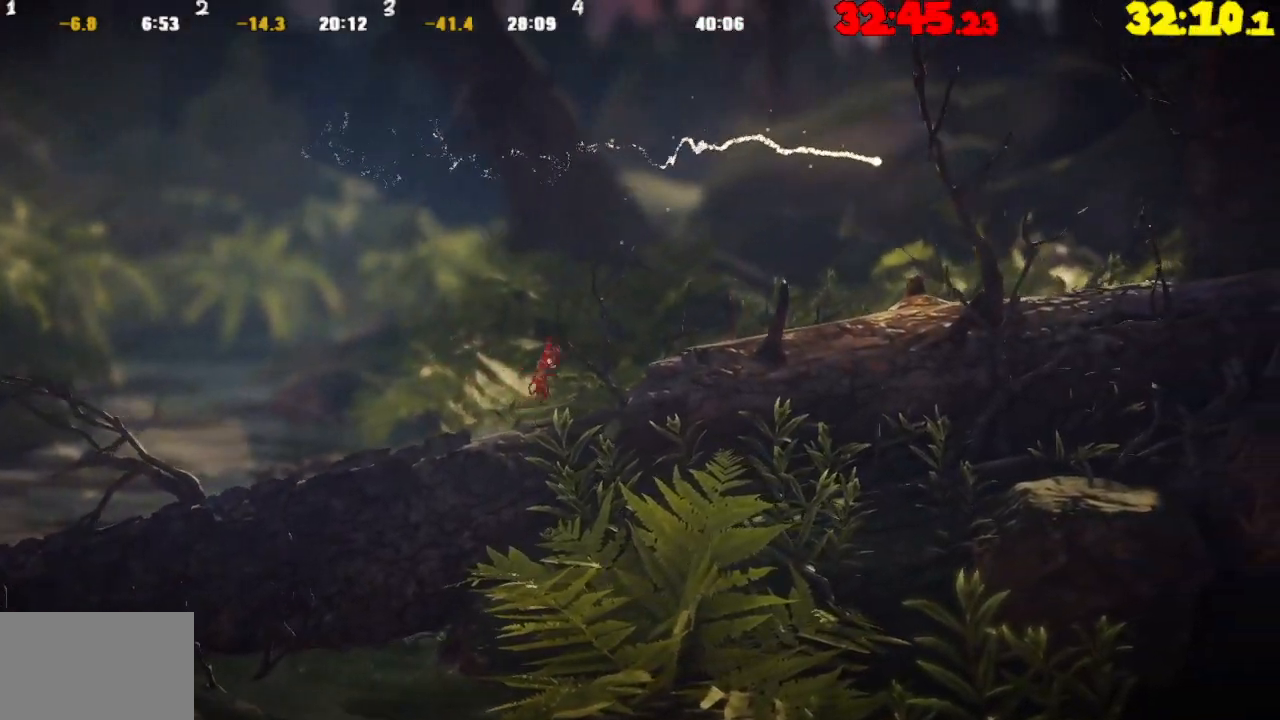
{"buttons": [], "left_stick": "right", "right_stick": "center", "events": [[433, "CROSS", "up"]]}
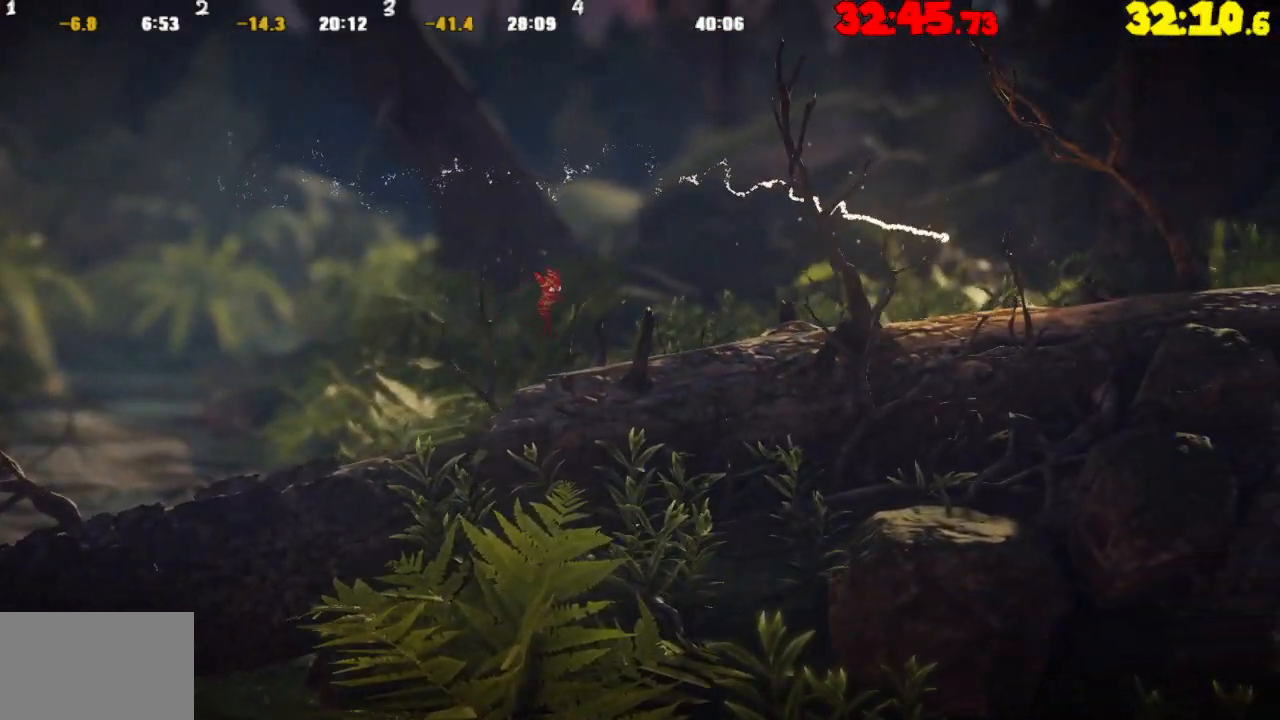
{"buttons": ["CROSS"], "left_stick": "right", "right_stick": "center", "events": [[167, "CROSS", "down"]]}
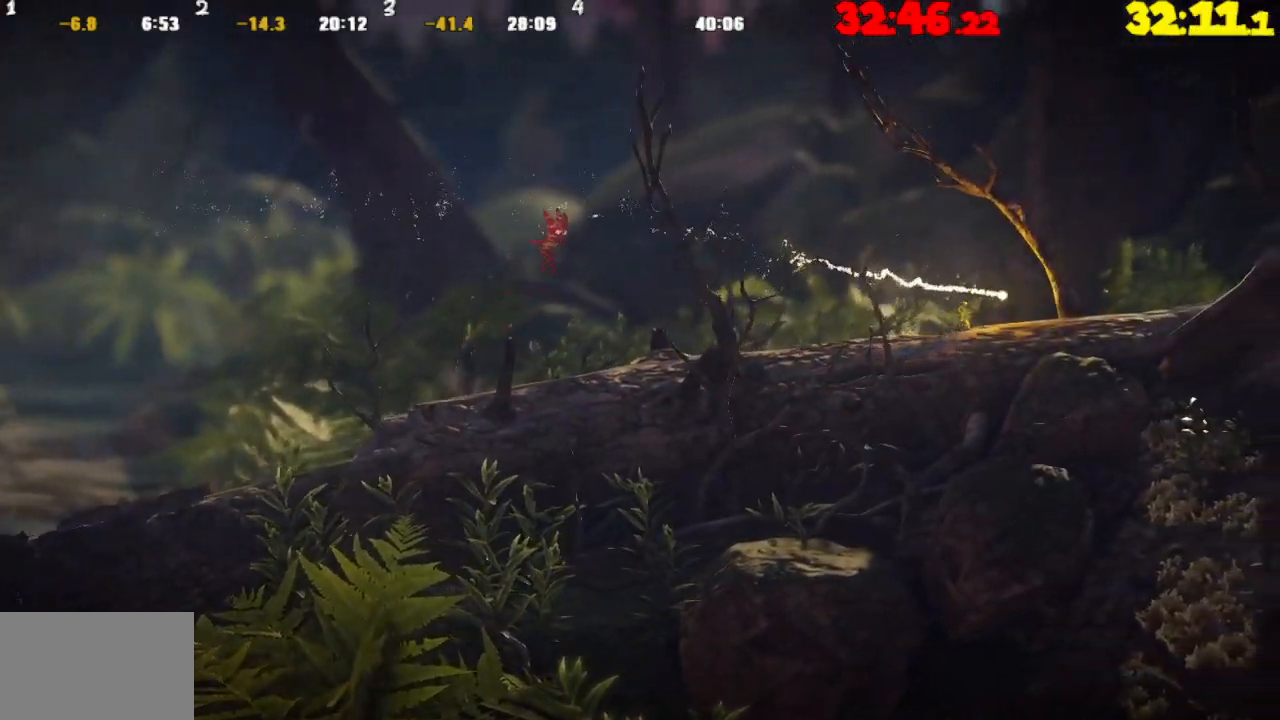
{"buttons": [], "left_stick": "right", "right_stick": "center", "events": [[150, "CROSS", "up"], [300, "CROSS", "down"], [417, "CROSS", "up"]]}
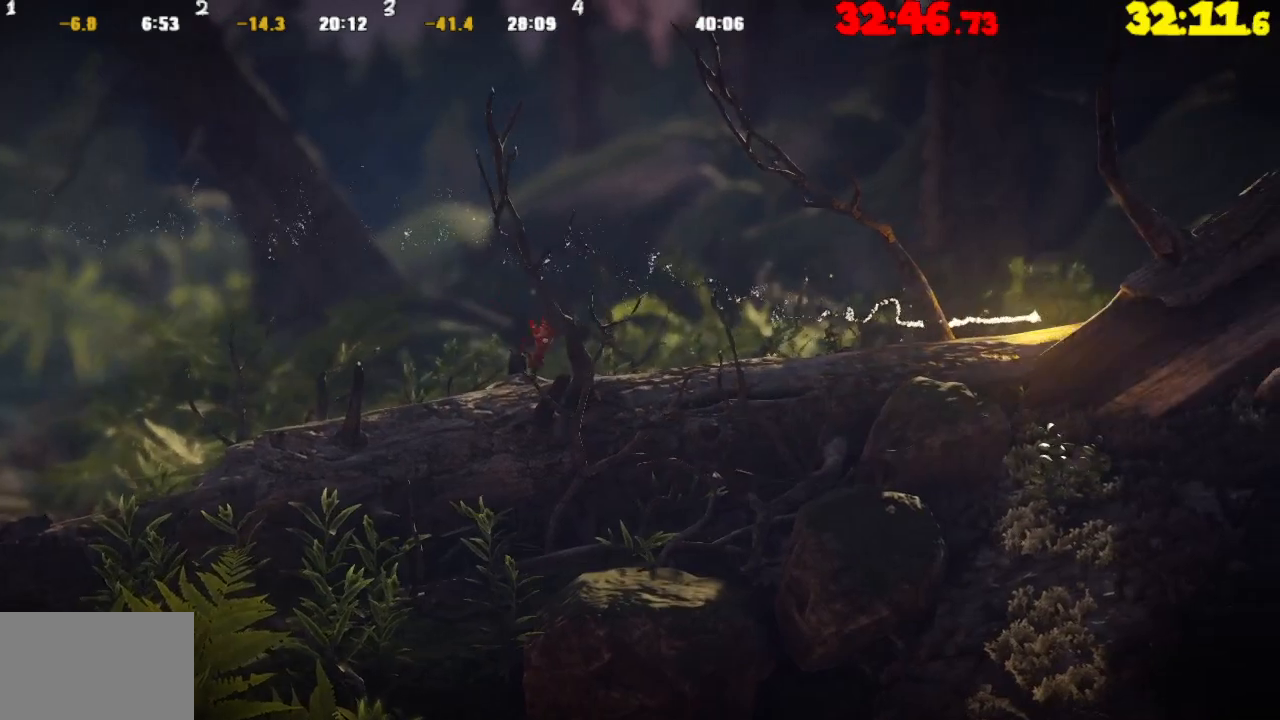
{"buttons": ["CROSS"], "left_stick": "right", "right_stick": "center", "events": [[17, "CROSS", "down"], [133, "CROSS", "up"], [233, "CROSS", "down"], [333, "CROSS", "up"], [433, "CROSS", "down"]]}
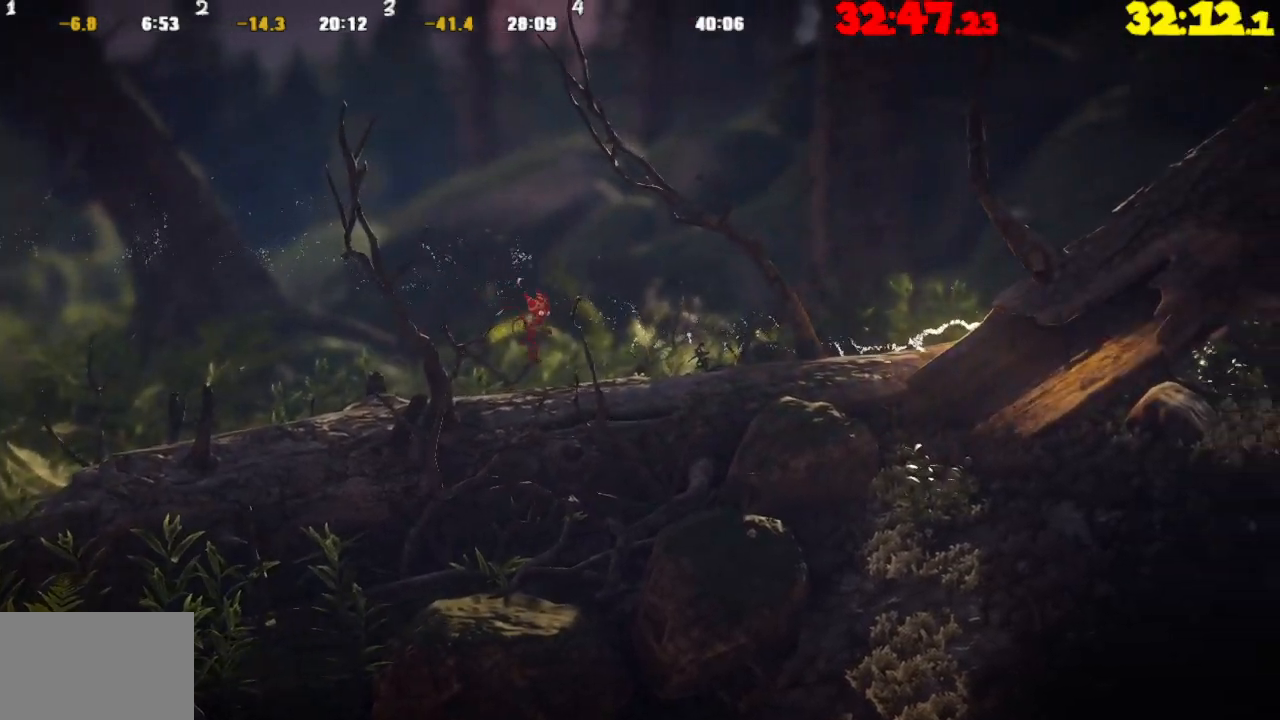
{"buttons": [], "left_stick": "right", "right_stick": "center", "events": [[50, "CROSS", "up"], [150, "CROSS", "down"], [250, "CROSS", "up"], [333, "CROSS", "down"], [450, "CROSS", "up"]]}
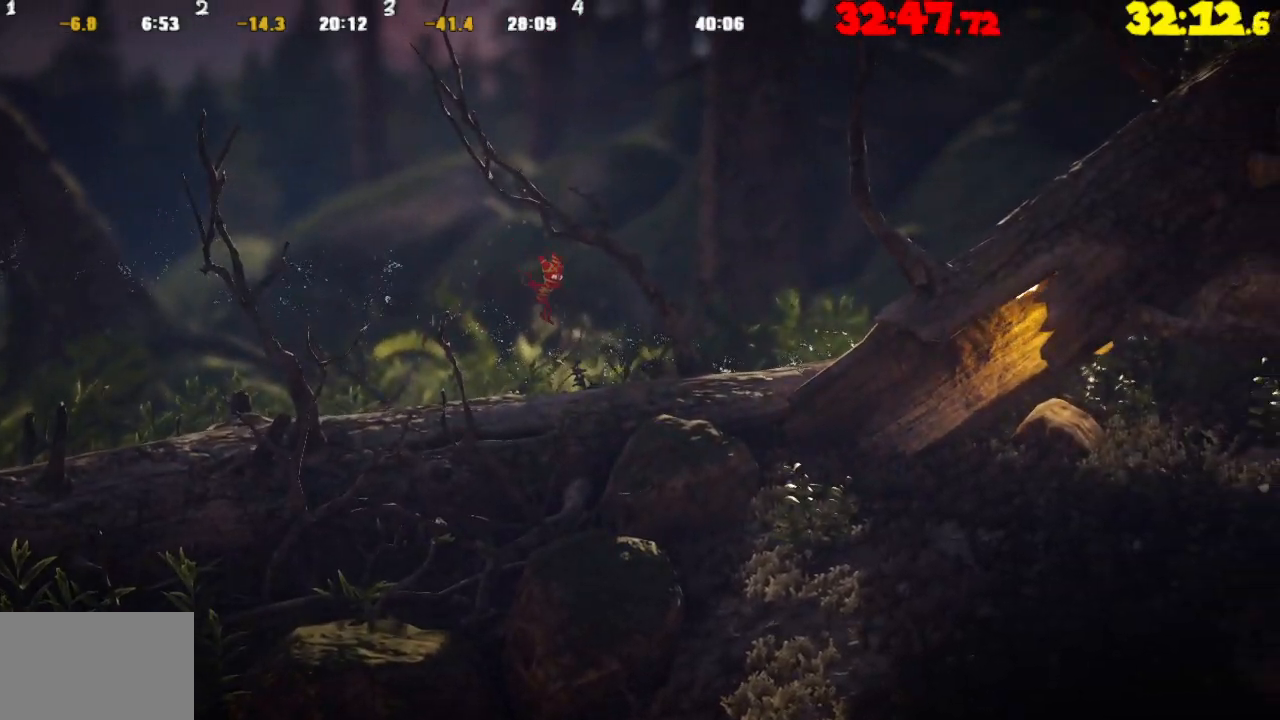
{"buttons": [], "left_stick": "right", "right_stick": "center", "events": [[67, "CROSS", "down"], [167, "CROSS", "up"], [267, "CROSS", "down"], [383, "CROSS", "up"]]}
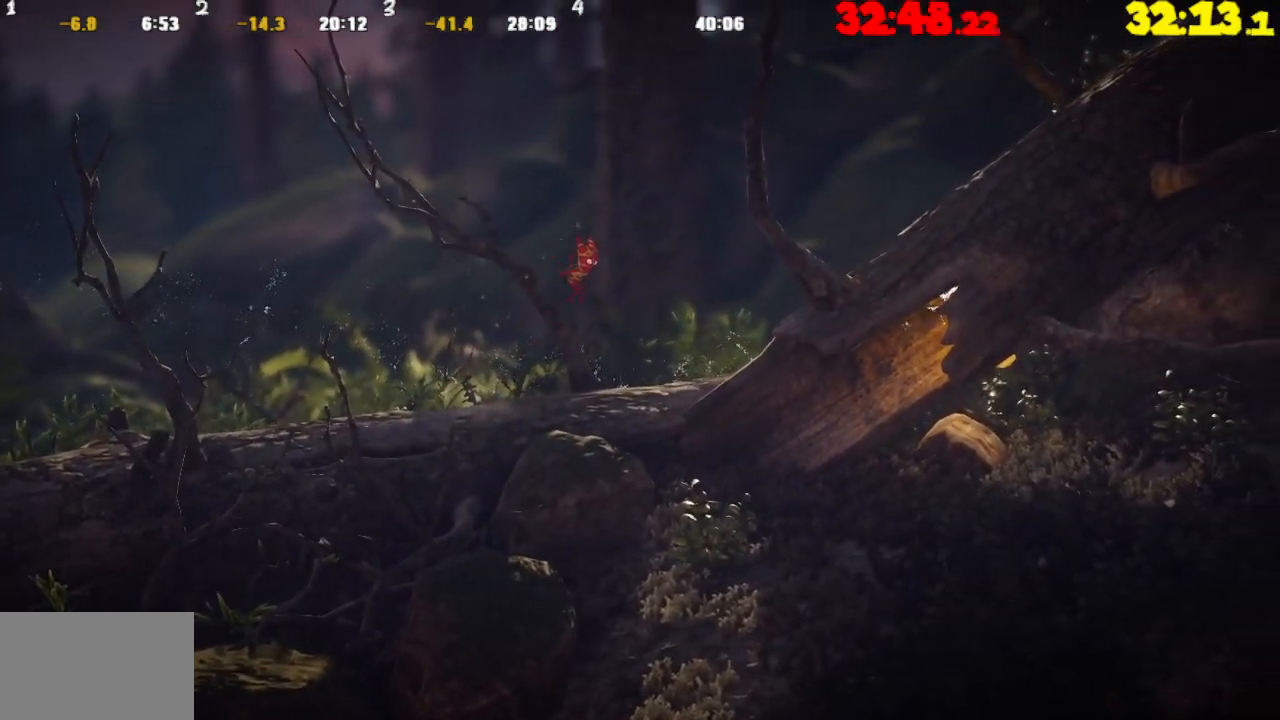
{"buttons": [], "left_stick": "right", "right_stick": "center", "events": []}
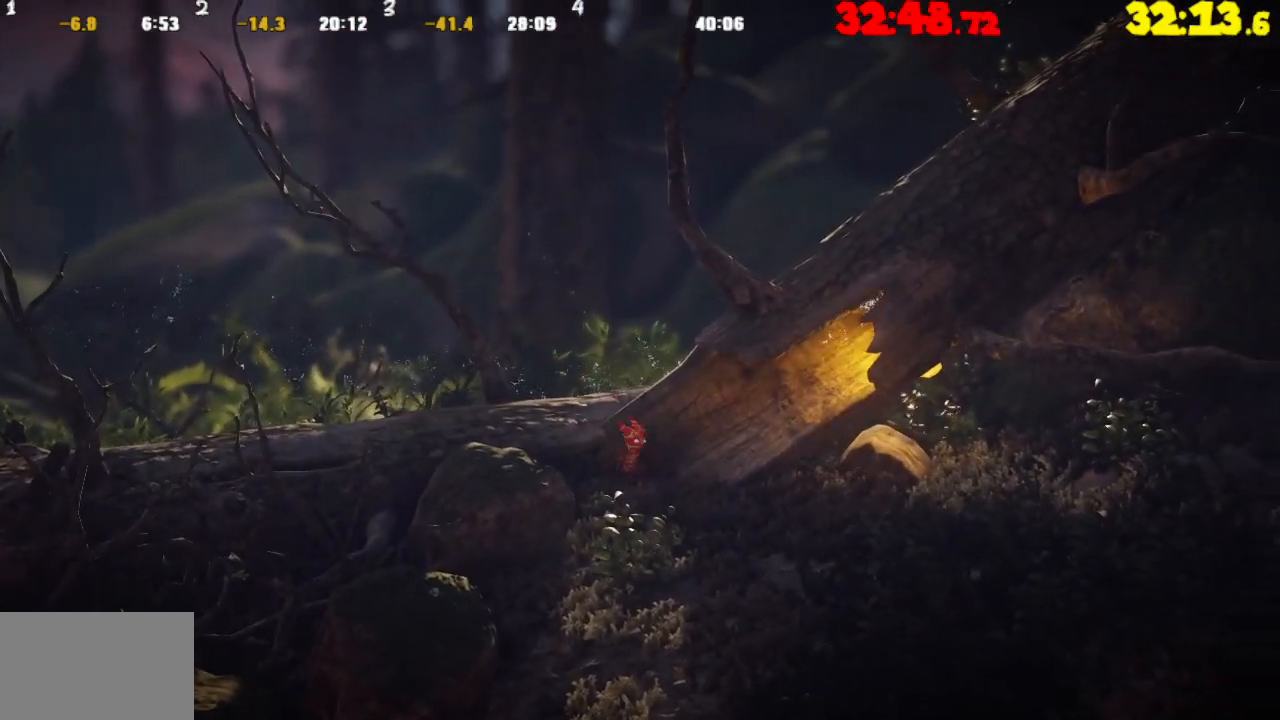
{"buttons": [], "left_stick": "right", "right_stick": "center", "events": []}
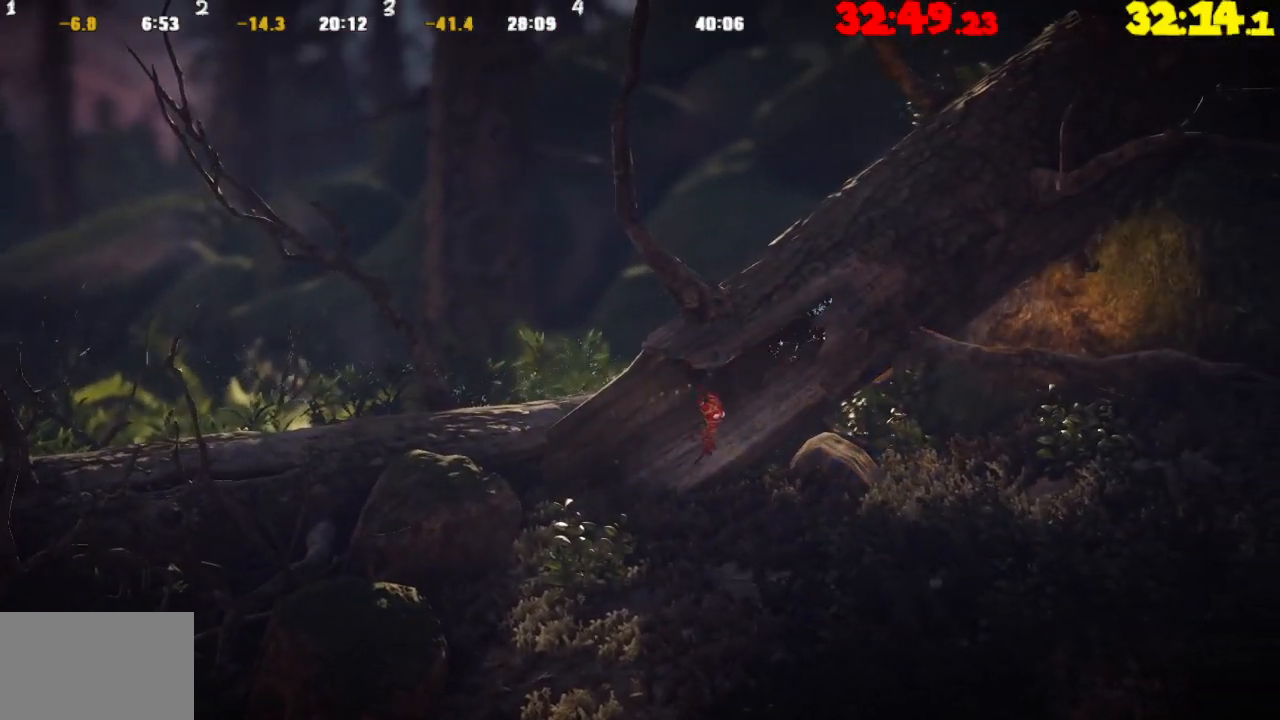
{"buttons": ["CROSS"], "left_stick": "right", "right_stick": "center", "events": [[50, "CROSS", "down"], [100, "CROSS", "up"], [233, "CROSS", "down"], [317, "CROSS", "up"], [417, "CROSS", "down"]]}
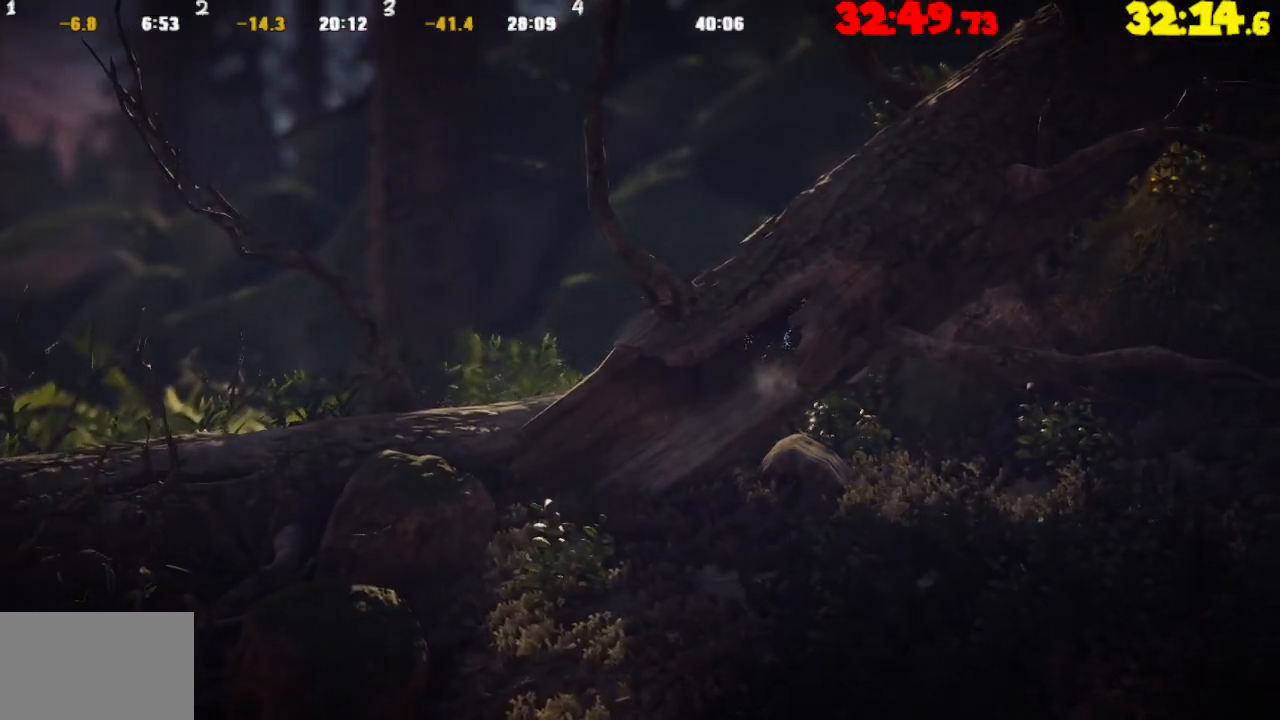
{"buttons": ["CROSS"], "left_stick": "right", "right_stick": "center", "events": [[33, "CROSS", "up"], [117, "CROSS", "down"], [217, "CROSS", "up"], [317, "CROSS", "down"], [400, "CROSS", "up"], [483, "CROSS", "down"]]}
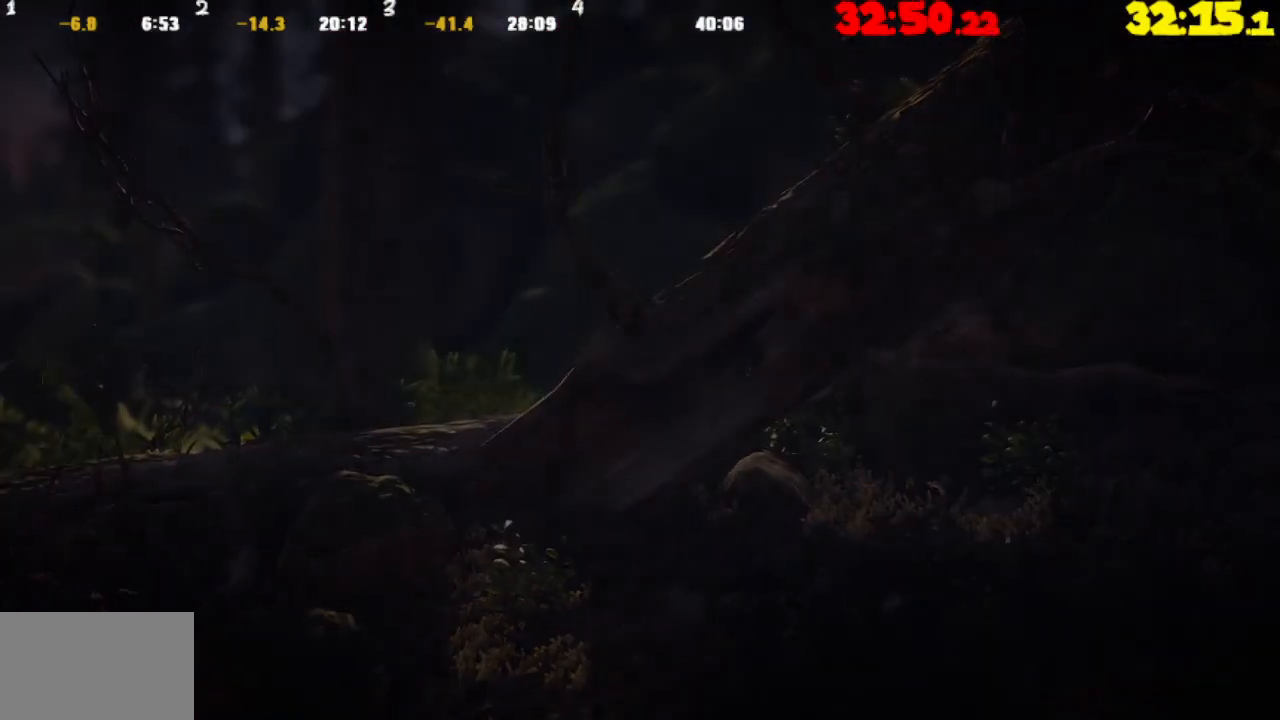
{"buttons": [], "left_stick": "right", "right_stick": "center", "events": [[83, "CROSS", "up"]]}
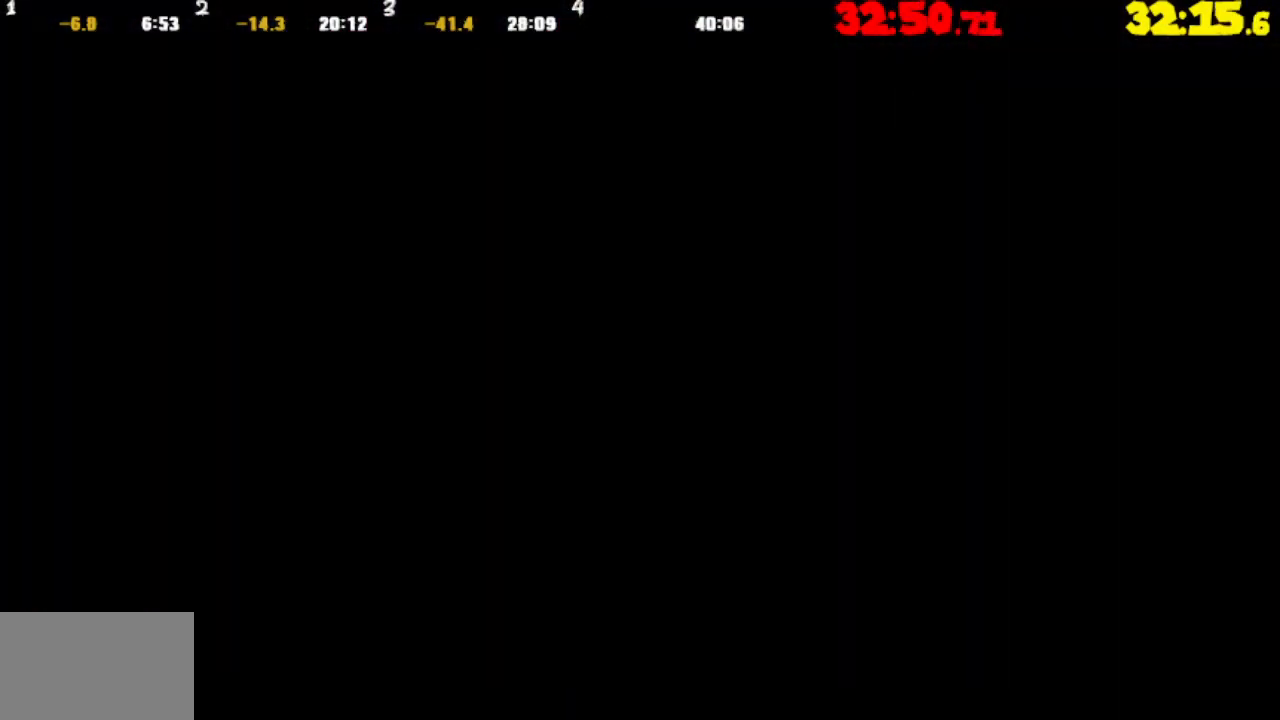
{"buttons": [], "left_stick": "right", "right_stick": "center", "events": []}
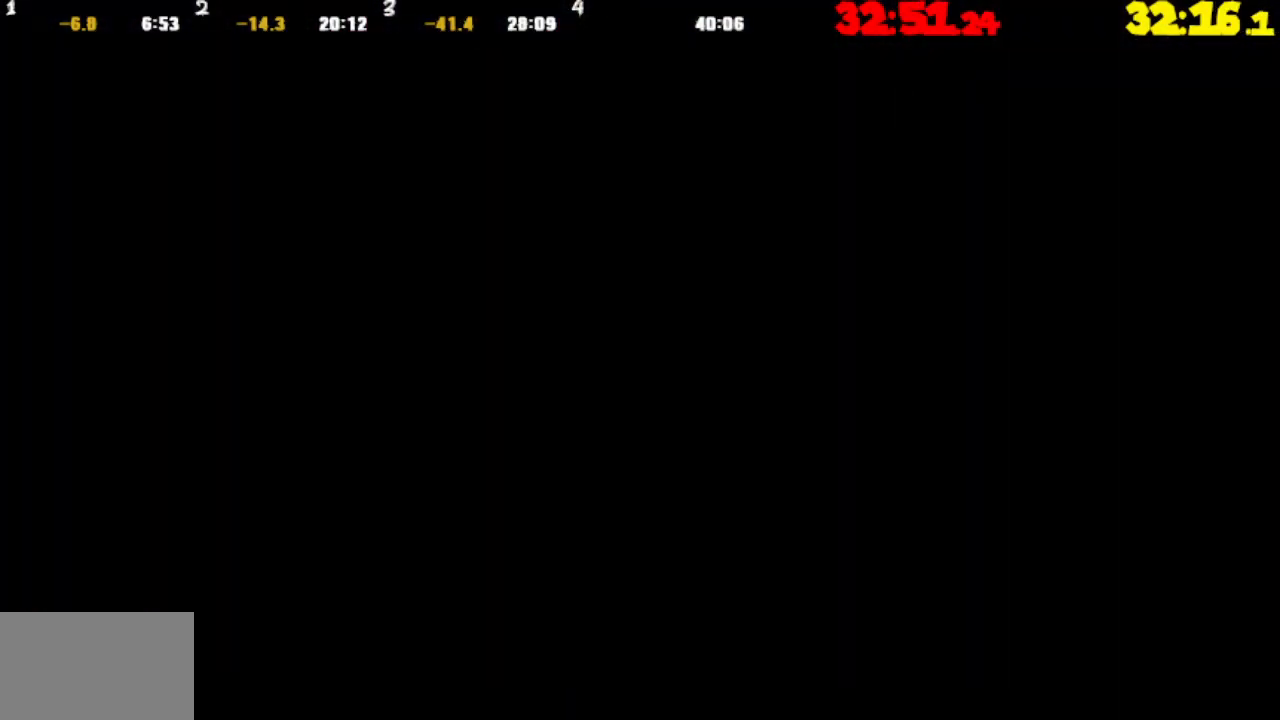
{"buttons": [], "left_stick": "right", "right_stick": "center", "events": []}
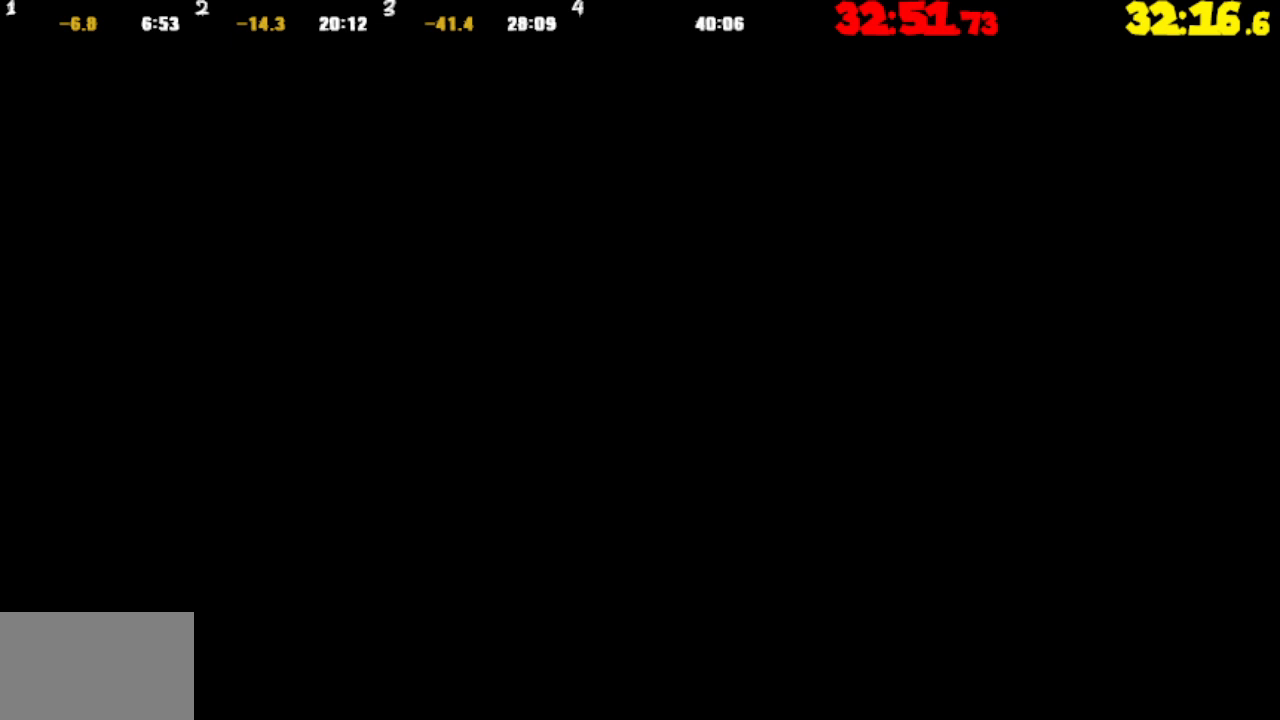
{"buttons": [], "left_stick": "right", "right_stick": "center", "events": []}
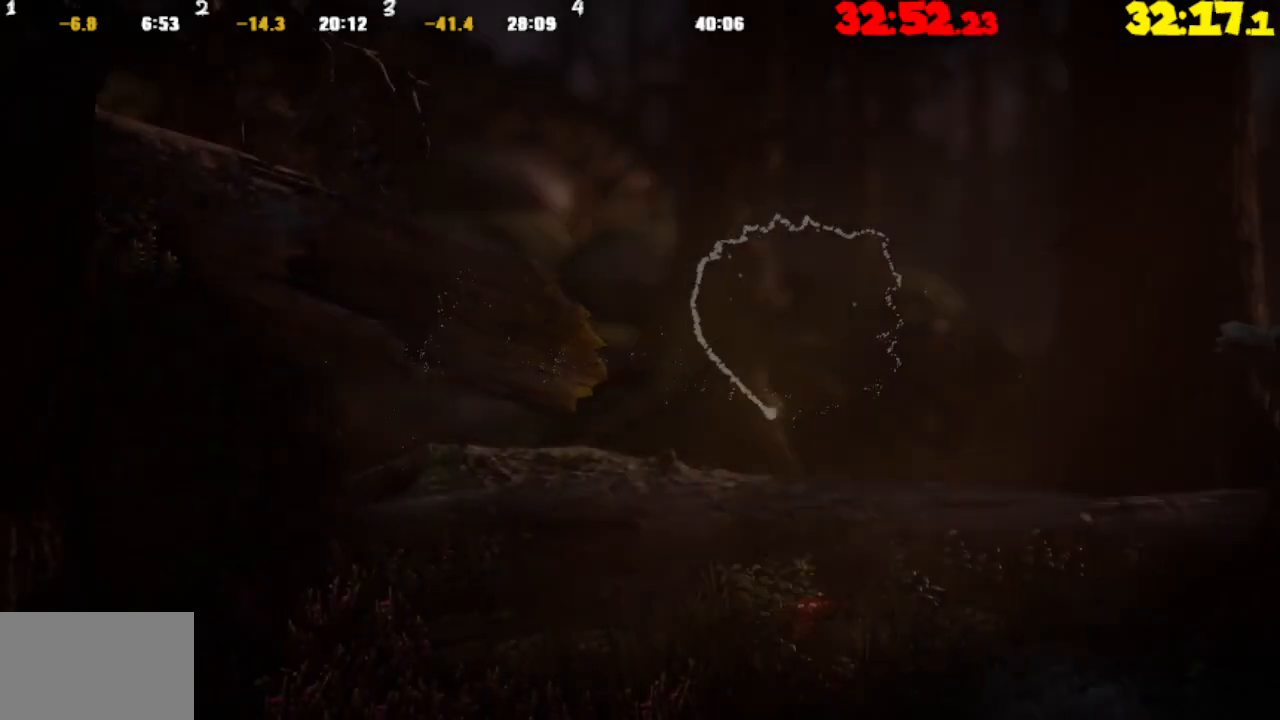
{"buttons": ["CROSS"], "left_stick": "right", "right_stick": "center", "events": [[400, "CROSS", "down"]]}
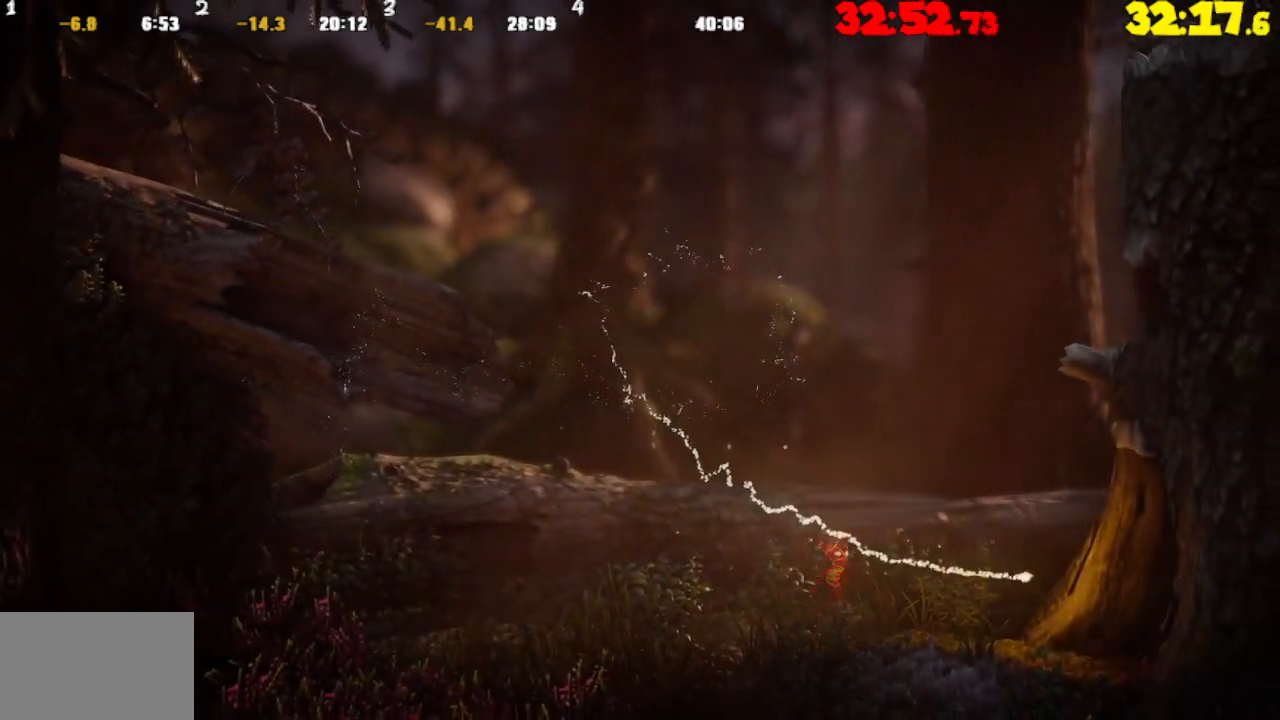
{"buttons": [], "left_stick": "right", "right_stick": "center", "events": [[17, "CROSS", "up"]]}
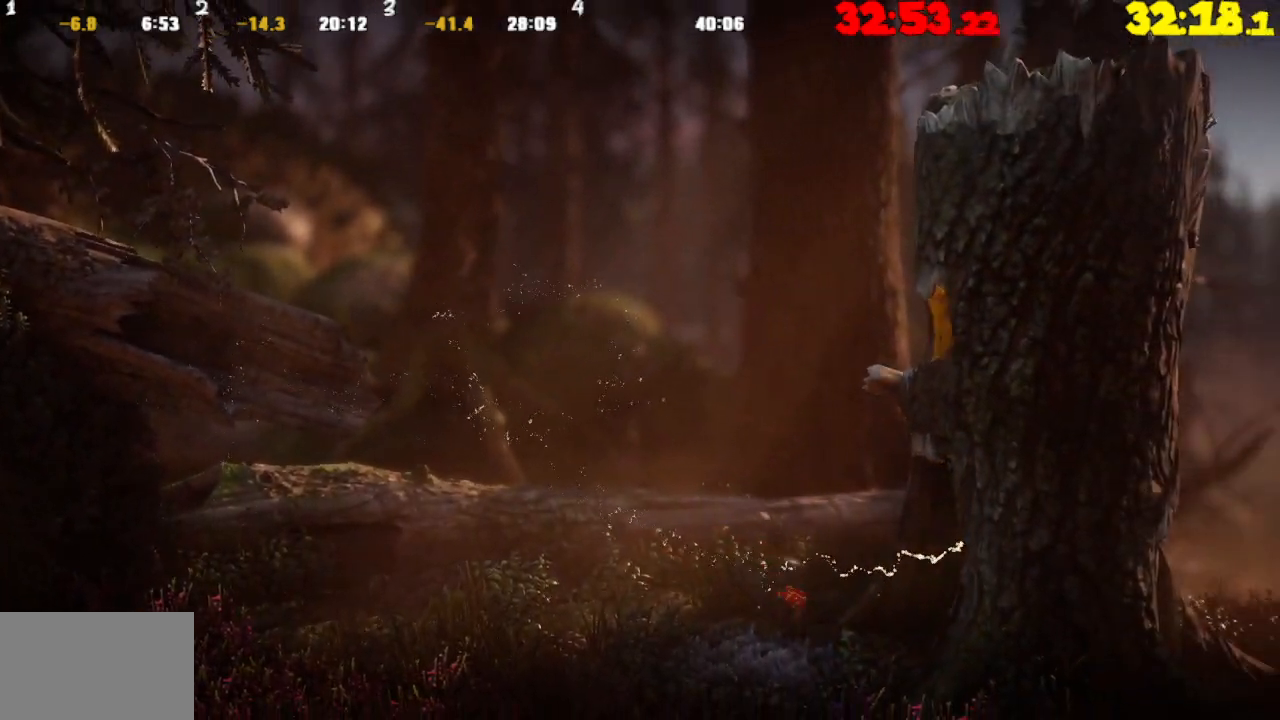
{"buttons": [], "left_stick": "right", "right_stick": "center", "events": []}
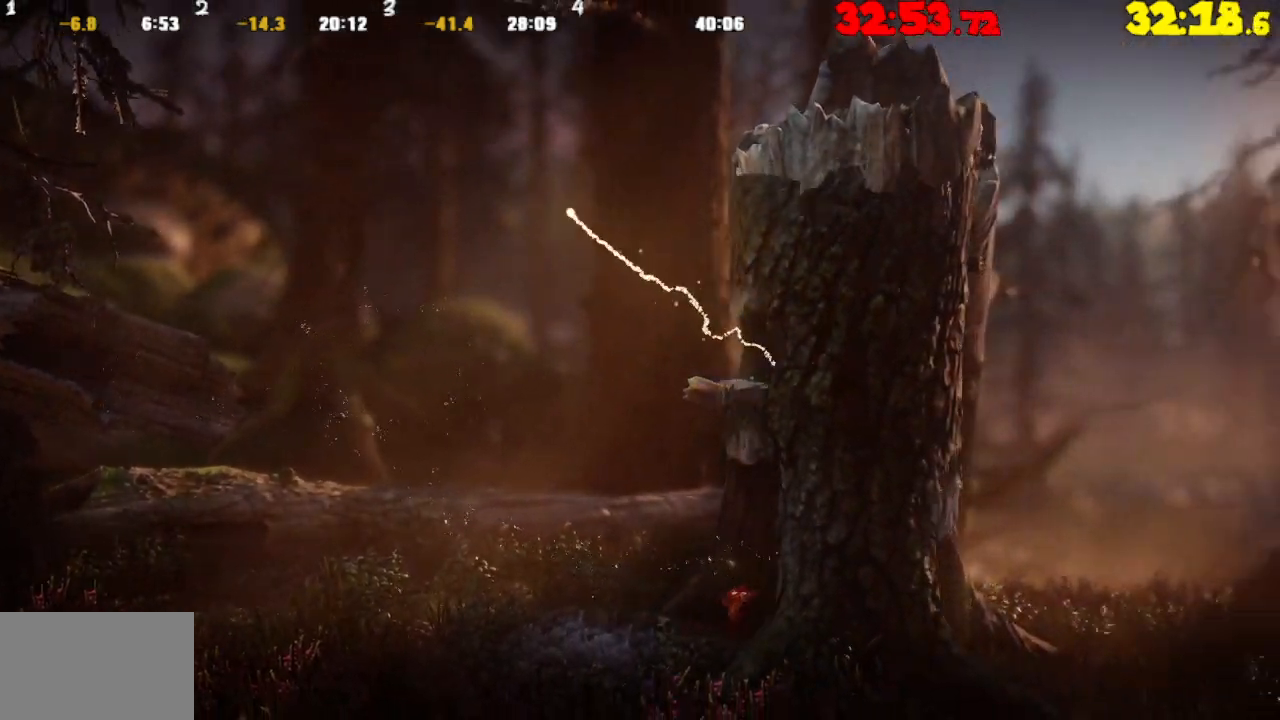
{"buttons": [], "left_stick": "right", "right_stick": "center", "events": [[183, "CROSS", "down"], [483, "CROSS", "up"]]}
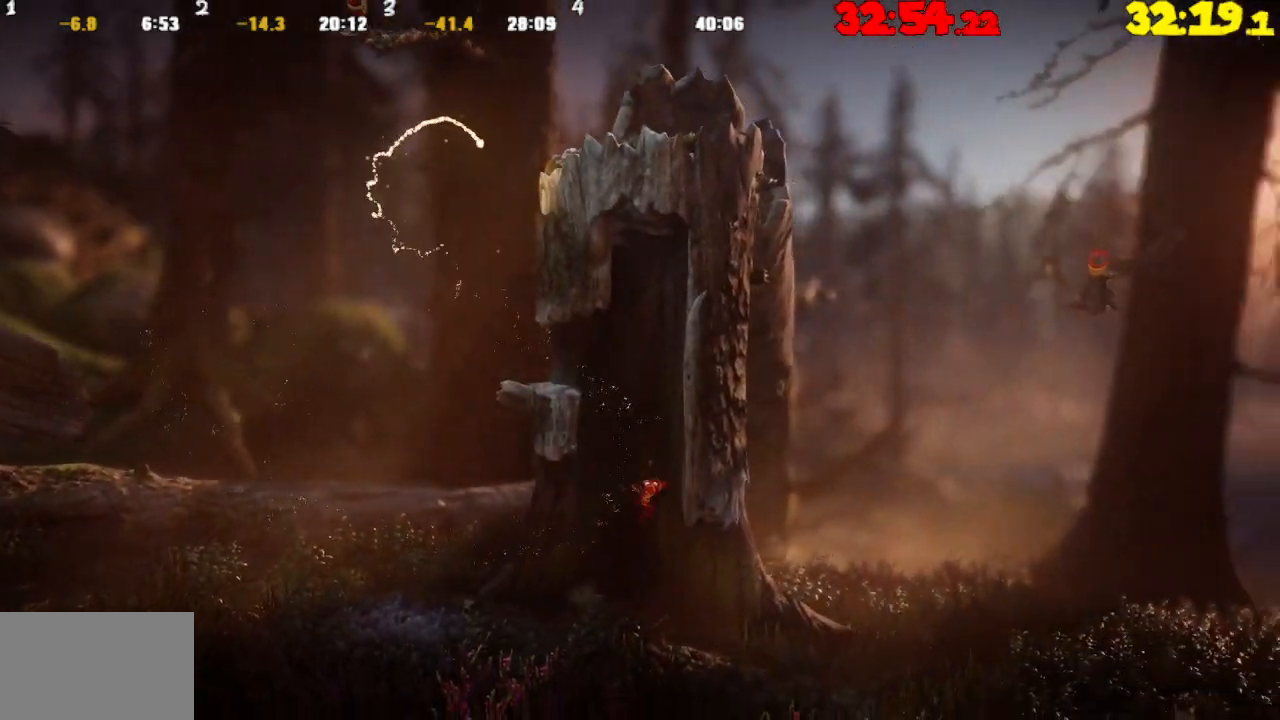
{"buttons": ["CROSS"], "left_stick": "right", "right_stick": "center", "events": [[67, "CROSS", "down"], [100, "left_stick", "left"], [283, "CROSS", "up"], [383, "CROSS", "down"], [400, "left_stick", "right"]]}